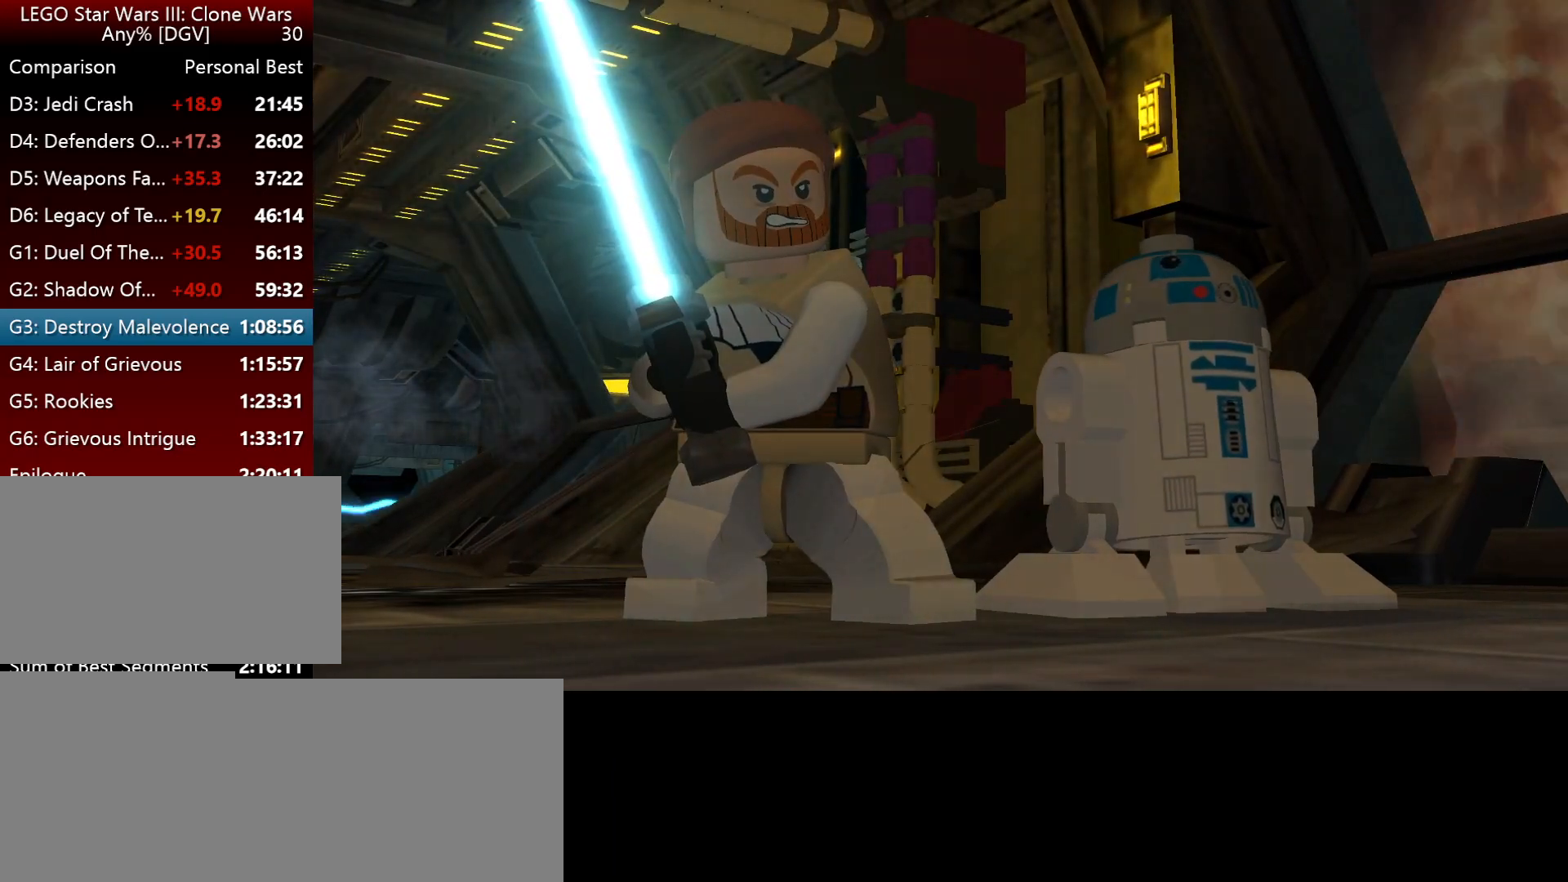
Gameplay with keyboard; each line is a JSON object with the keys held at the frame after it. "events" lists presses ("down") and releases ("up") of ".", "down", "f2", "i", "j", "k", "l", "left", "minus", "o", "p", "right", "semicolon", "space" and "up" between this image and that frame as [ms after this image, input, new state], when the widget could be followed in between. No other keys are recorded. Mouse input is not recorded.
{"keys": ["i"], "events": [[367, "i", "down"]]}
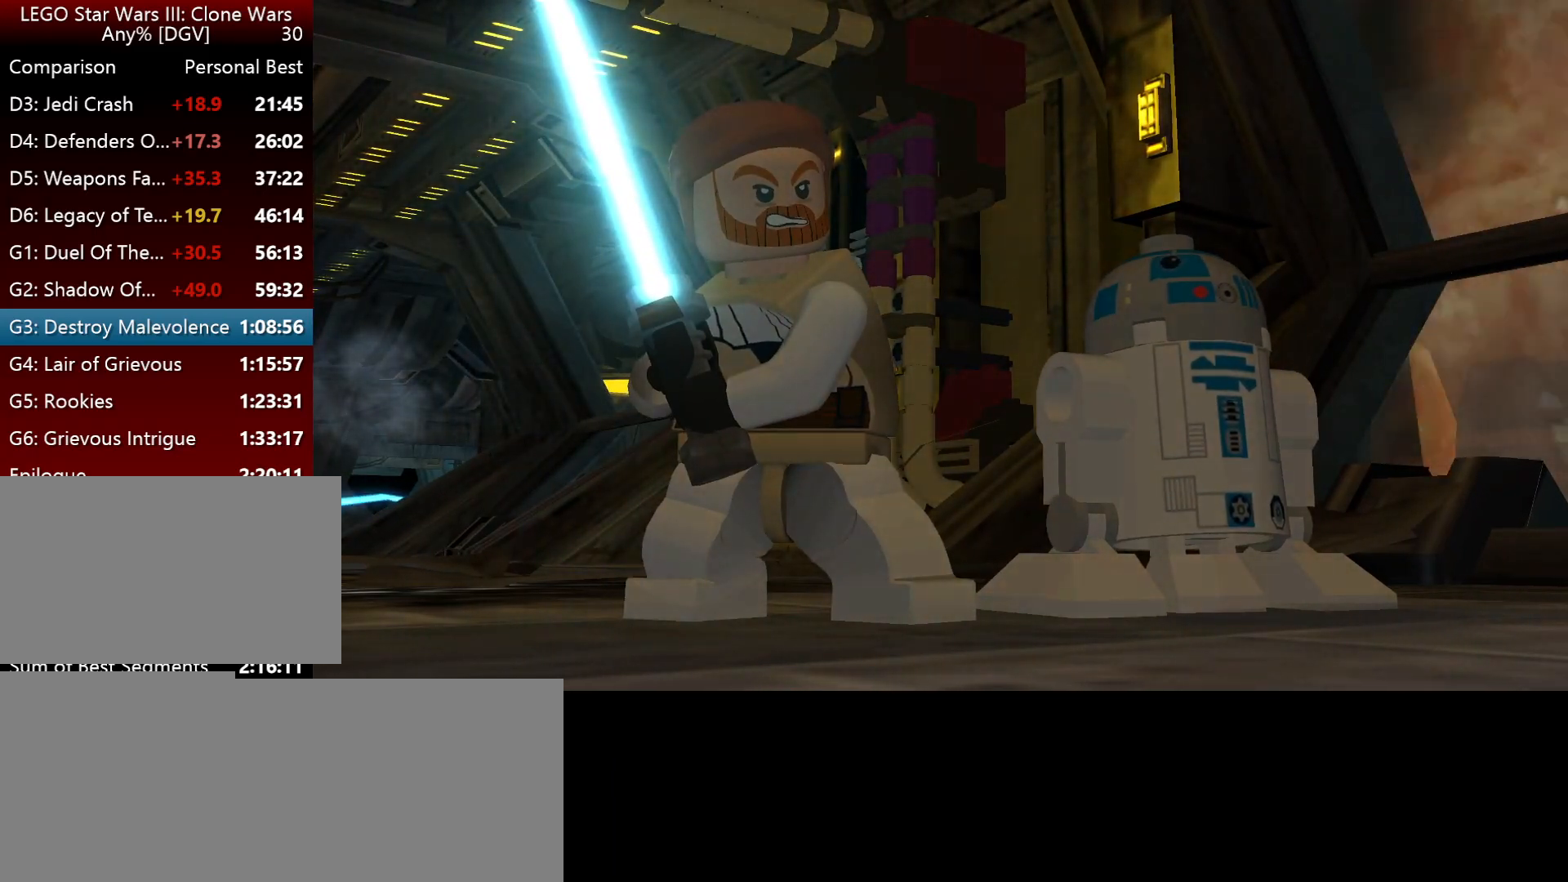
{"keys": ["i"], "events": []}
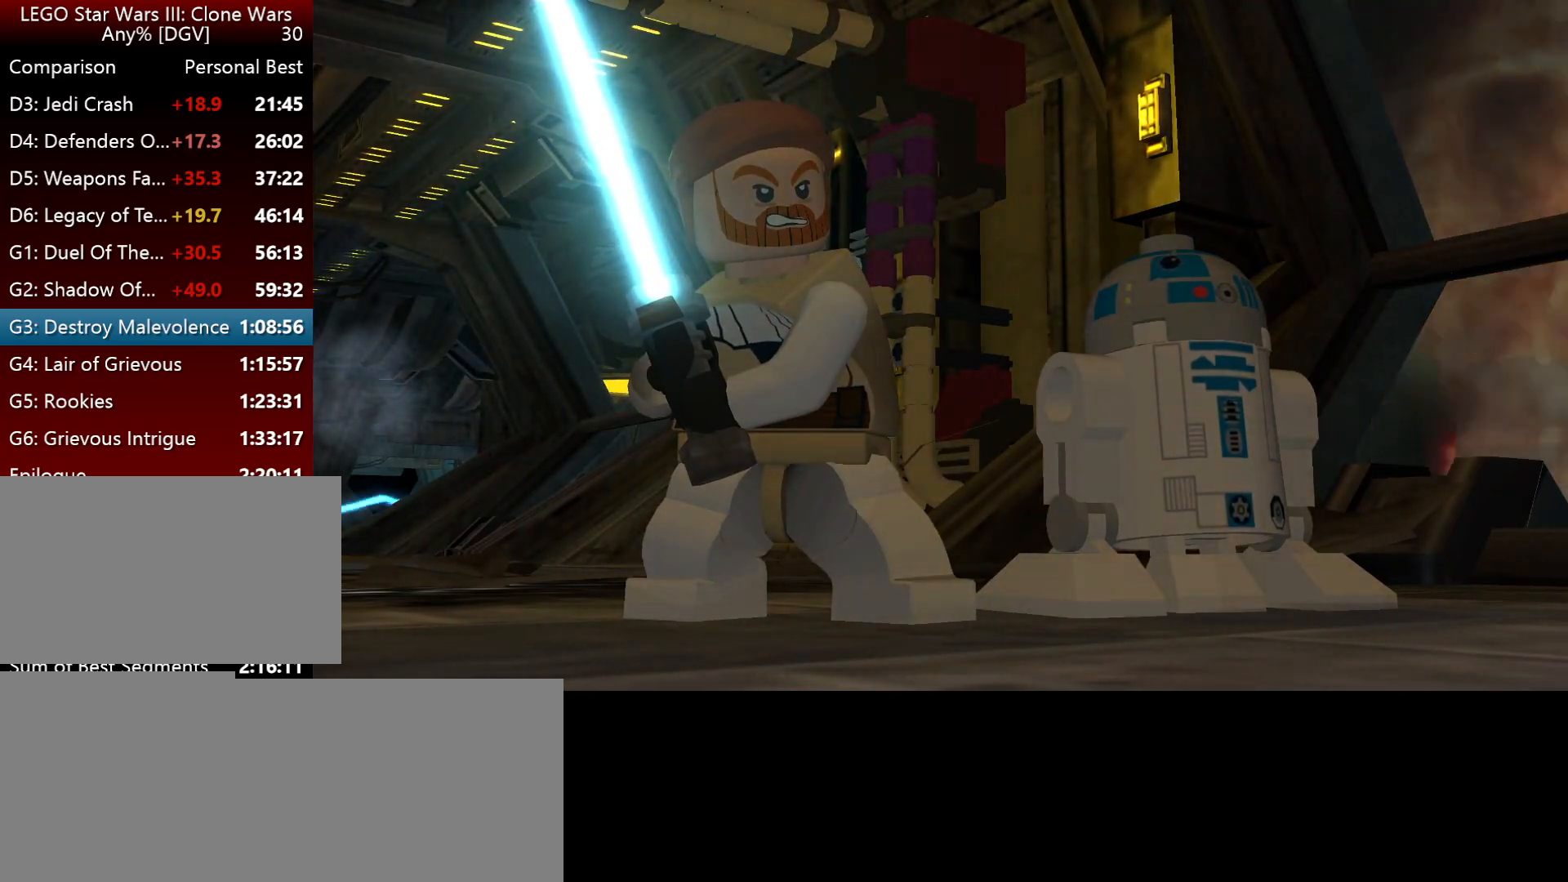
{"keys": ["i"], "events": []}
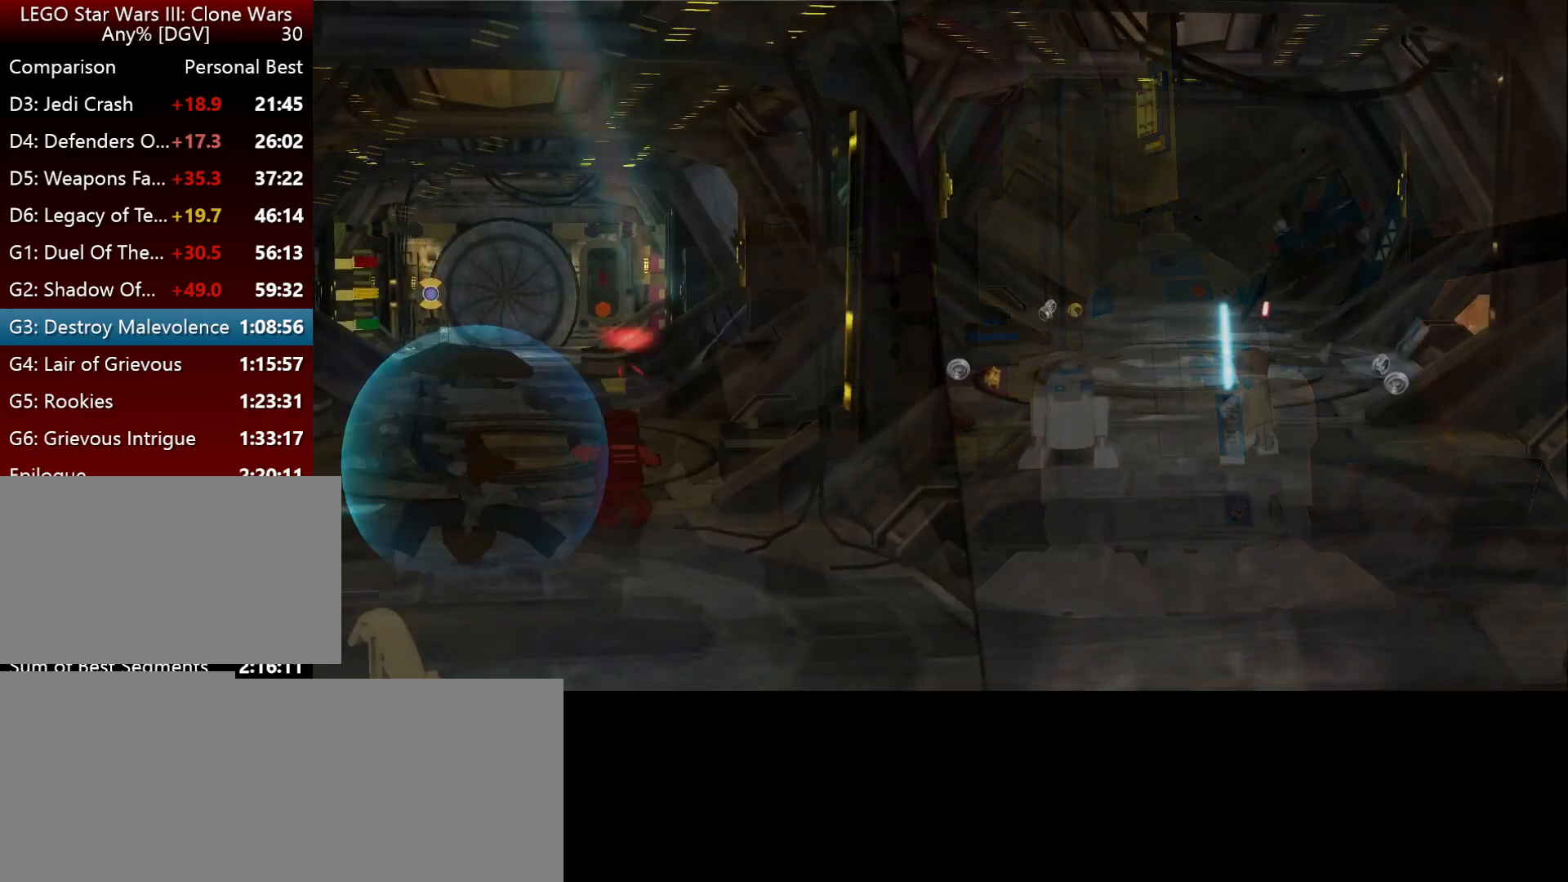
{"keys": ["i"], "events": []}
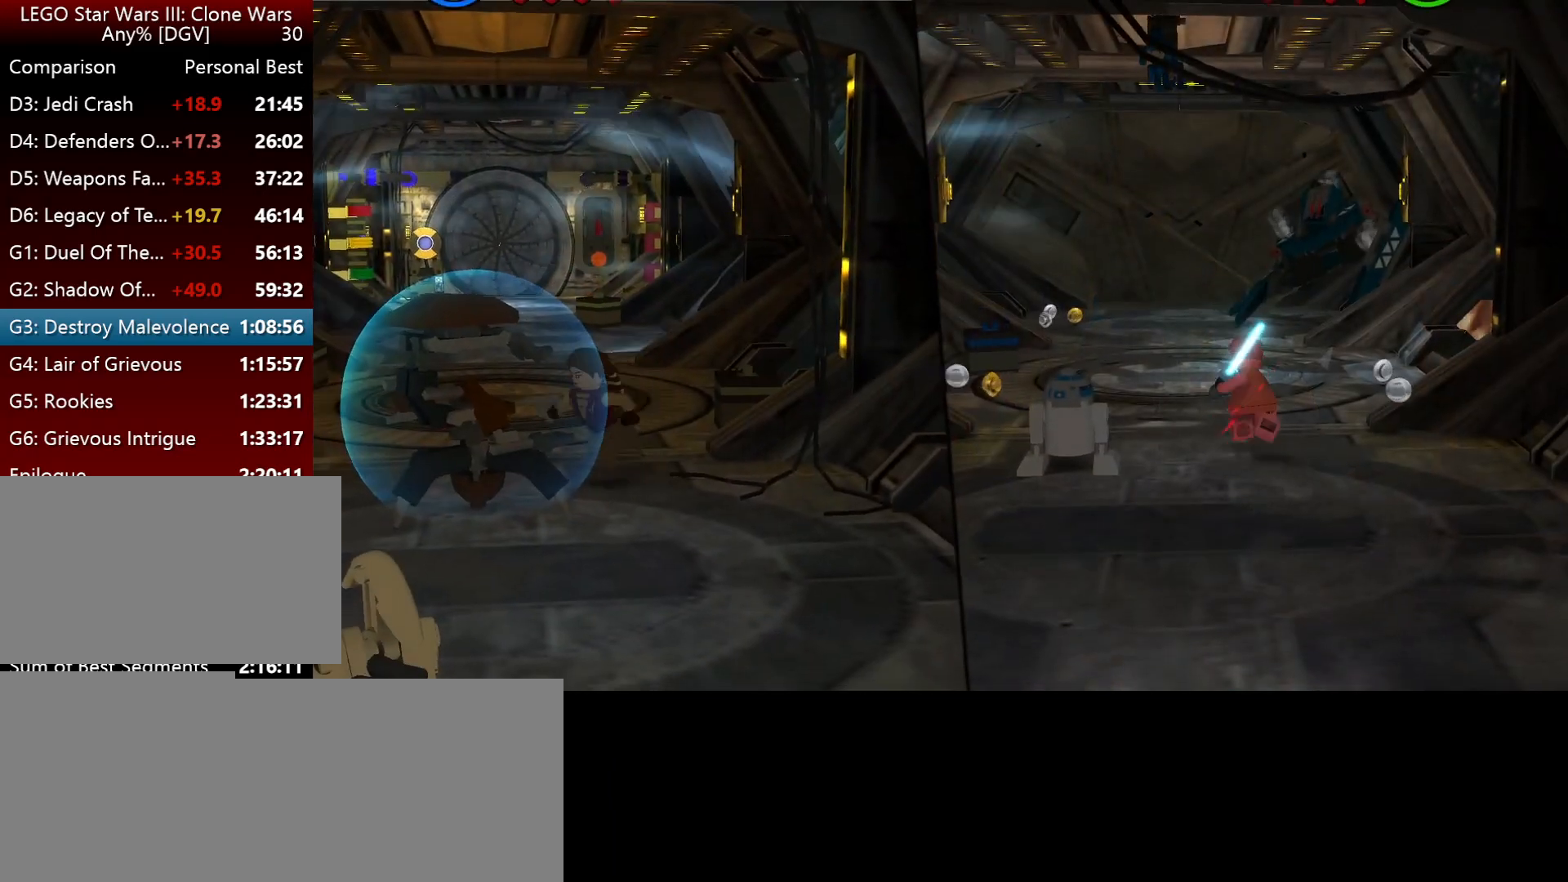
{"keys": ["i"], "events": []}
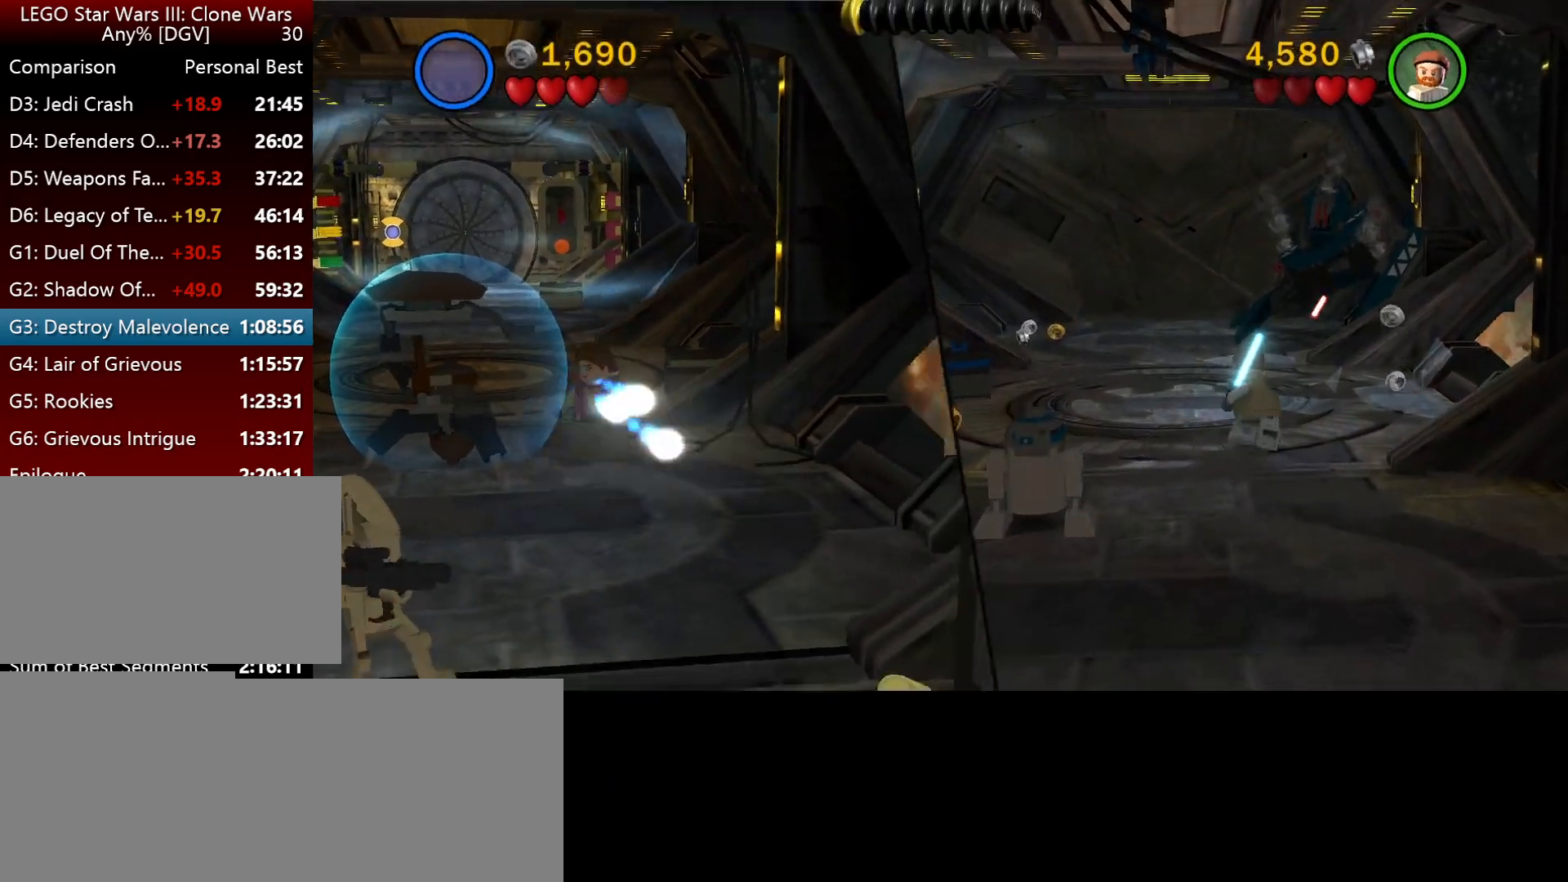
{"keys": ["i"], "events": []}
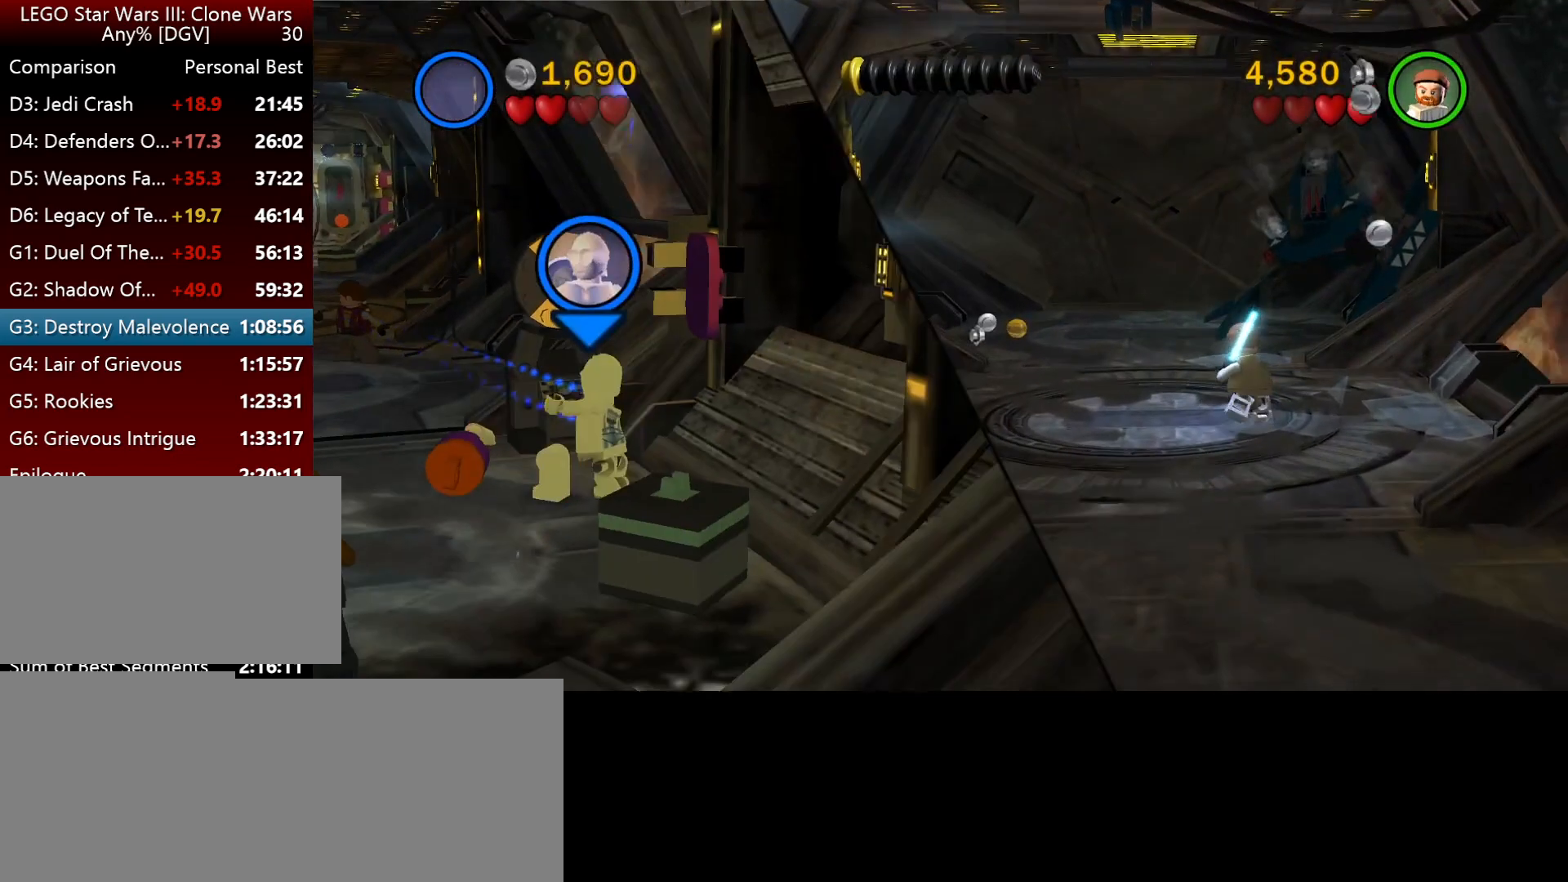
{"keys": ["i"], "events": []}
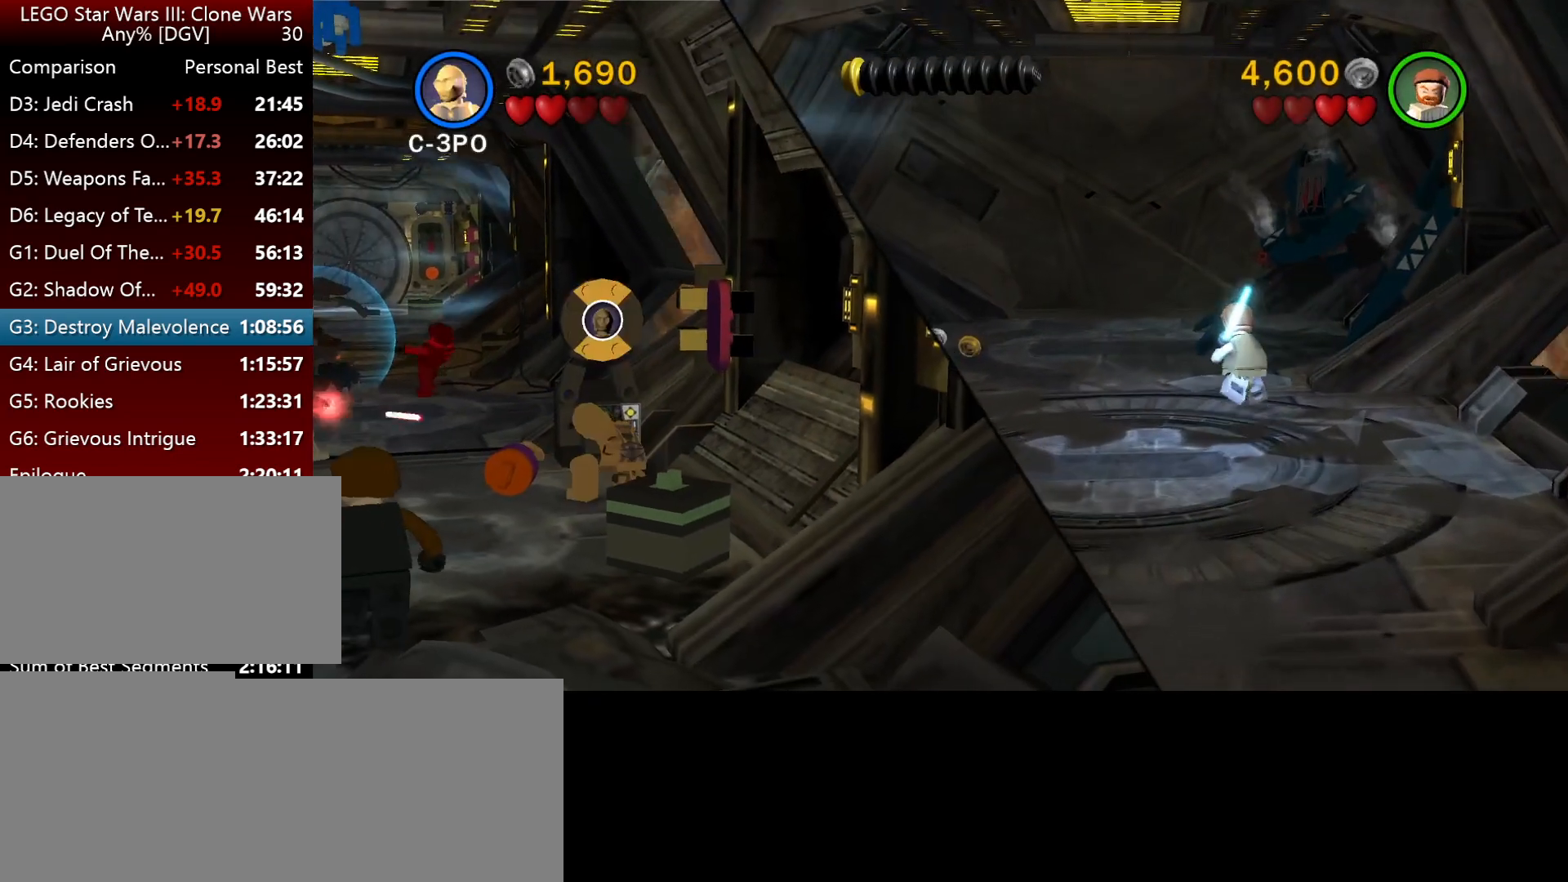
{"keys": ["i"], "events": []}
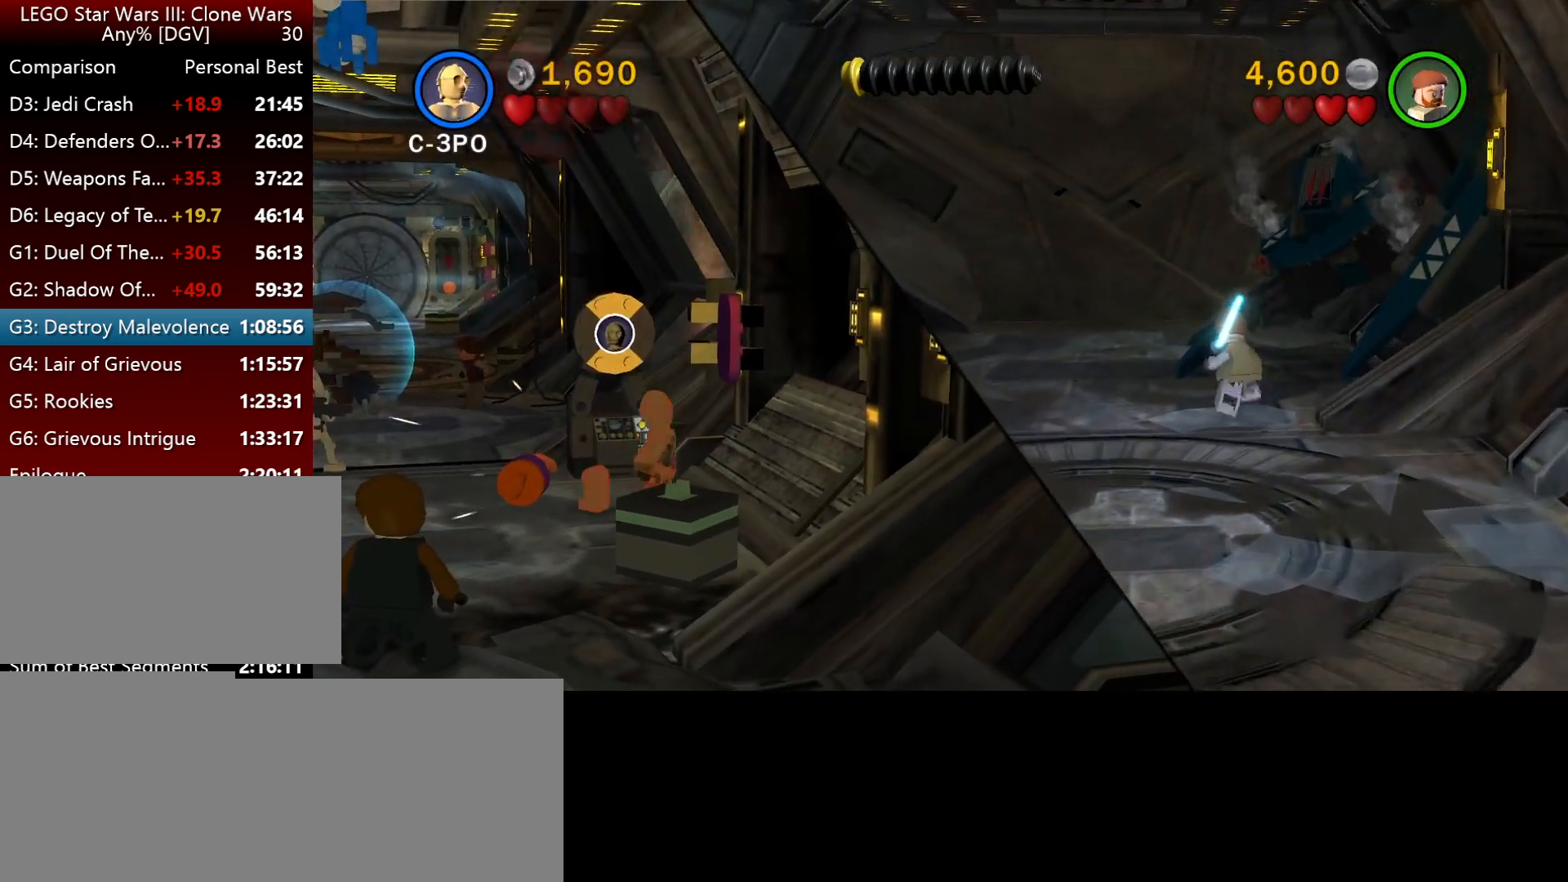
{"keys": ["i"], "events": [[150, "p", "down"], [250, "p", "up"], [350, "p", "down"], [450, "p", "up"]]}
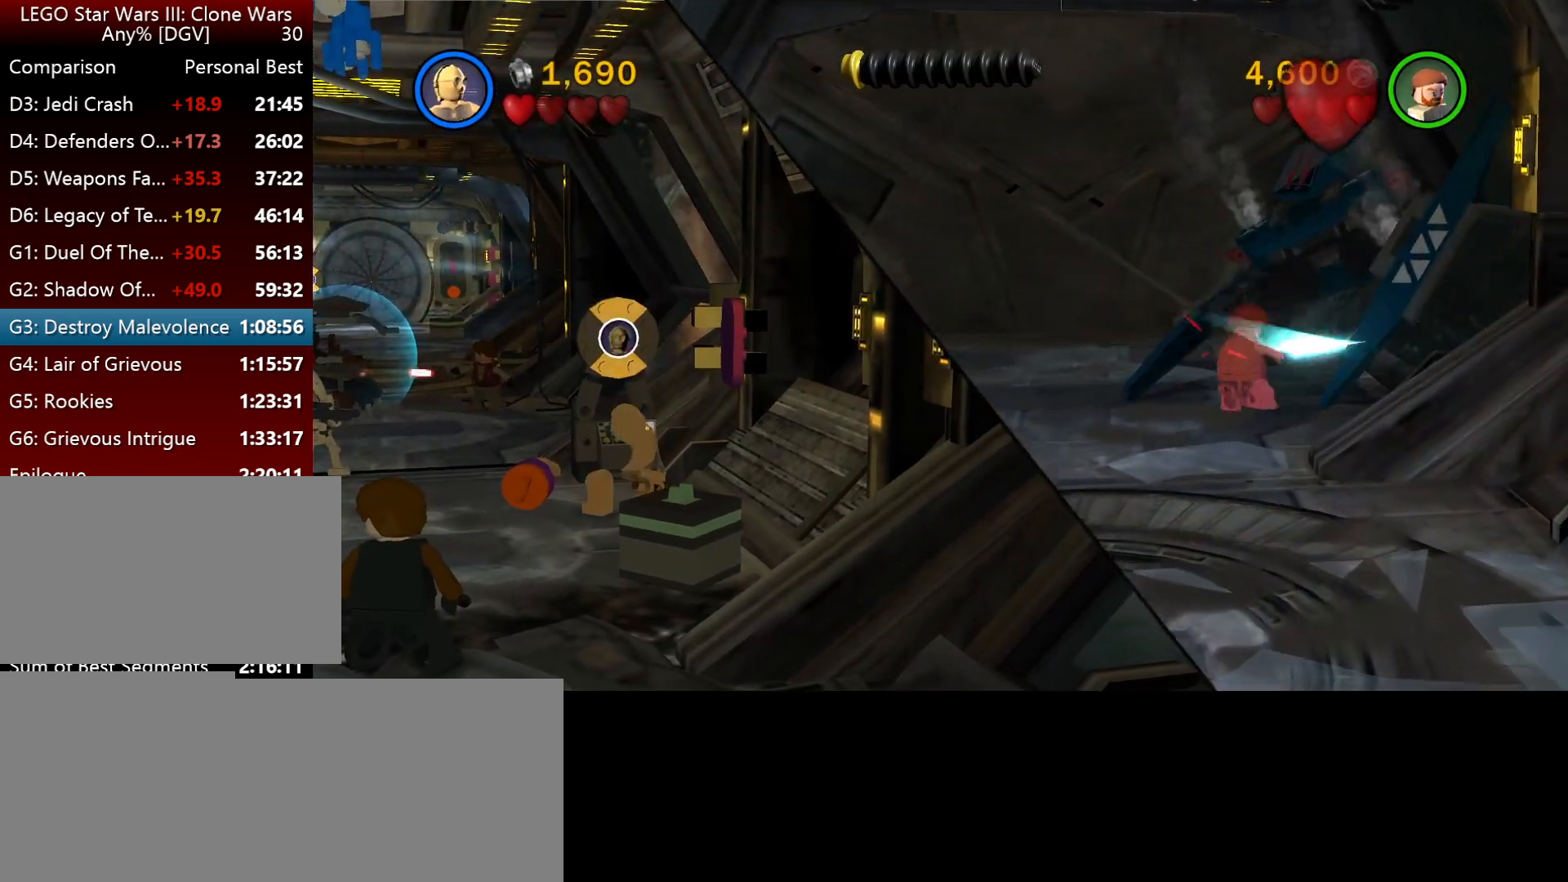
{"keys": ["i"], "events": [[50, "p", "down"], [184, "p", "up"], [250, "p", "down"], [450, "p", "up"]]}
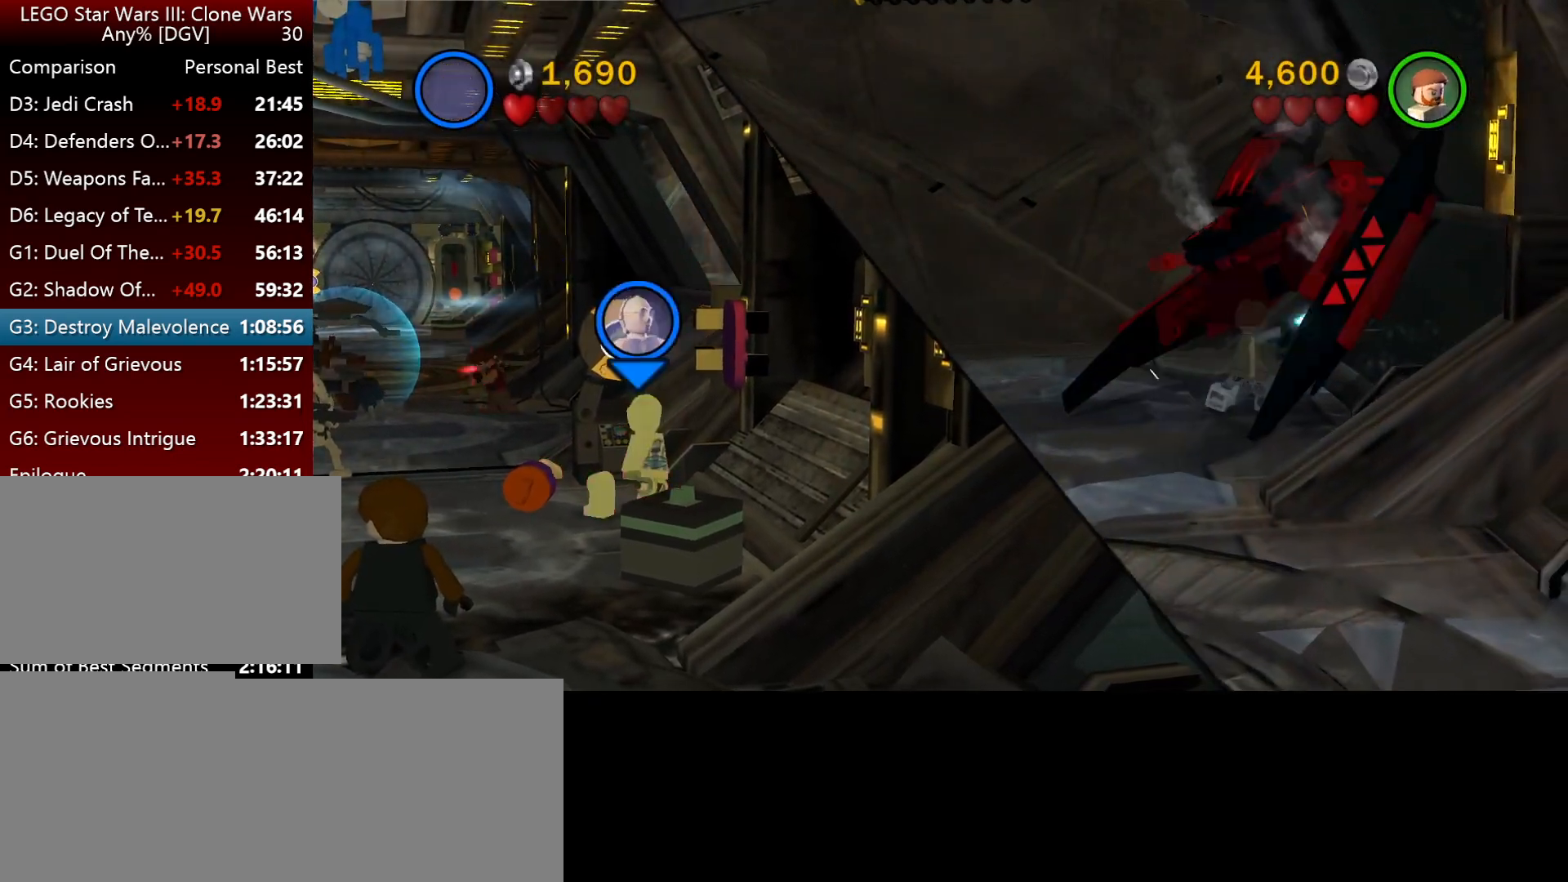
{"keys": ["j"], "events": [[17, "p", "down"], [150, "p", "up"], [217, "p", "down"], [384, "j", "down"], [484, "i", "up"], [484, "p", "up"]]}